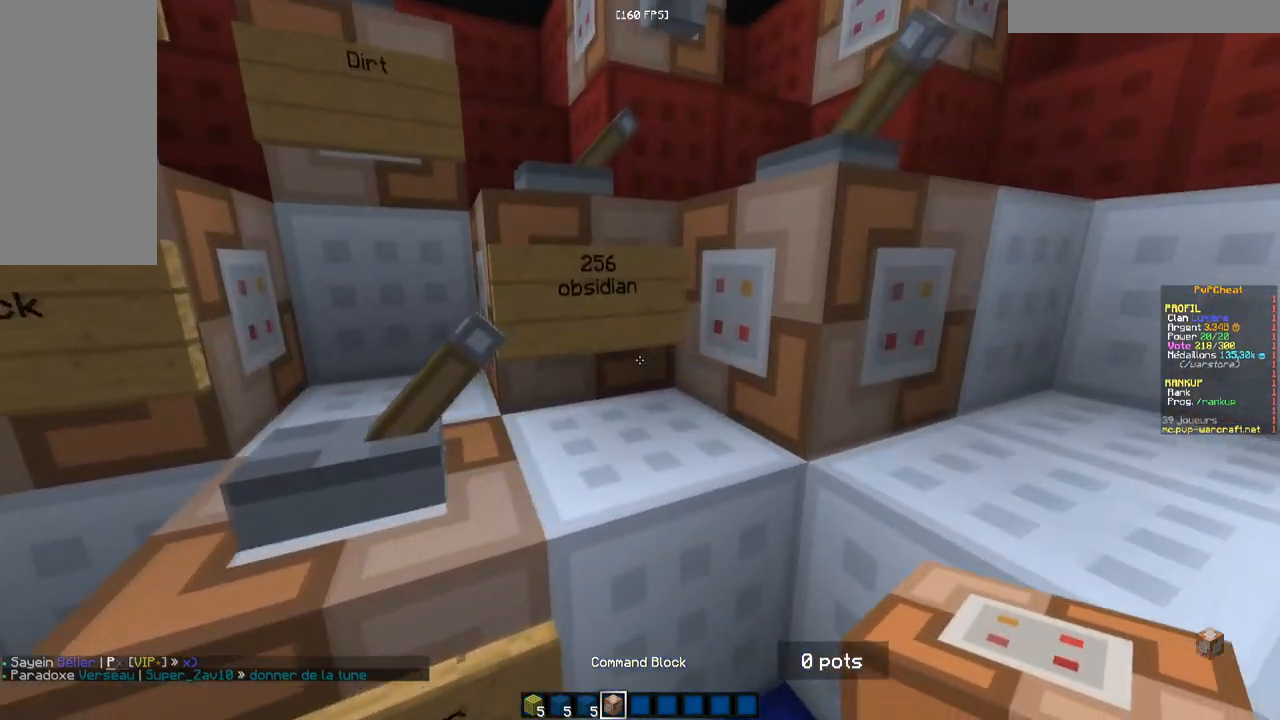
Gameplay with keyboard and mouse; each line is a JSON object with the keys and mouse buttons held at the frame after it. "events" lists presses ("down") and releases ("up") of "d", "q", "s", "z", "mouse_left" and "mouse_right" between this image and that frame as [ms after this image, input, new state], when the widget could be followed in between. "mouse_left", "mouse_right" = the "left", "right" buttons of the "mouse" list. No other keys are recorded. Fast repeated clicks can show as one long hold. Mouse movement is not recorded.
{"keys": ["z"], "mouse": [], "events": [[317, "z", "down"]]}
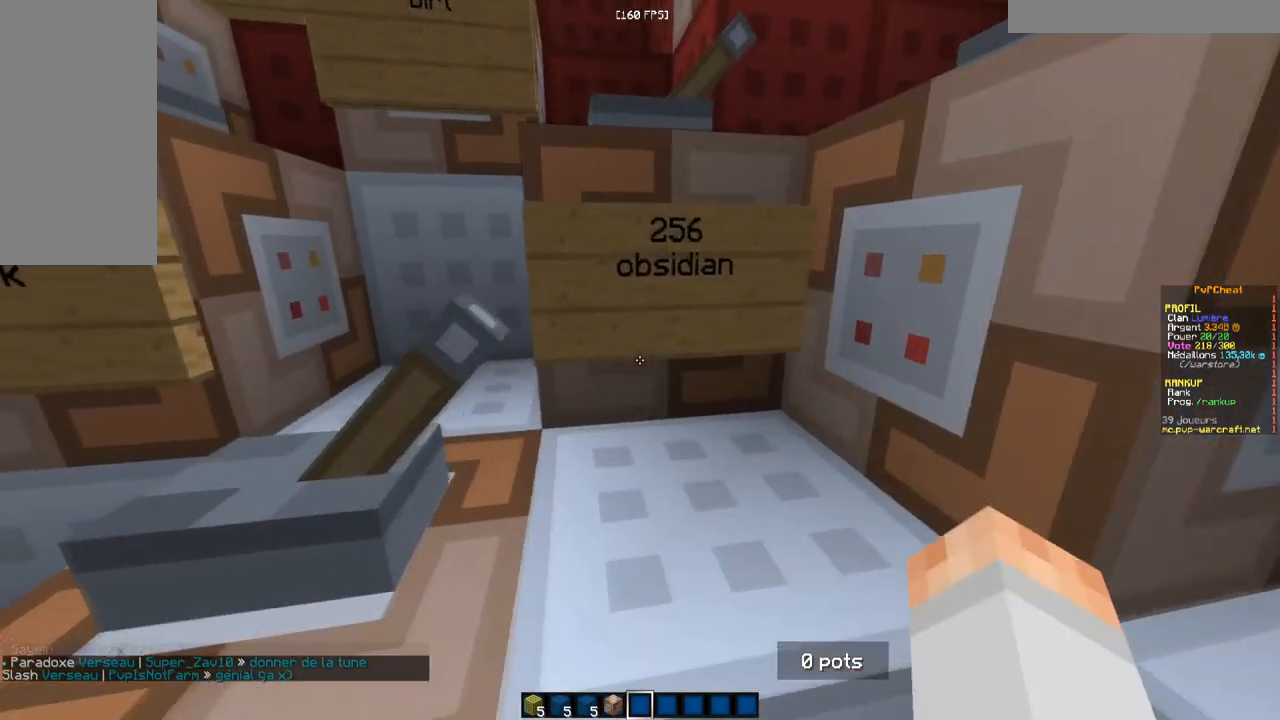
{"keys": [], "mouse": [], "events": [[100, "q", "down"], [351, "q", "up"], [351, "z", "up"]]}
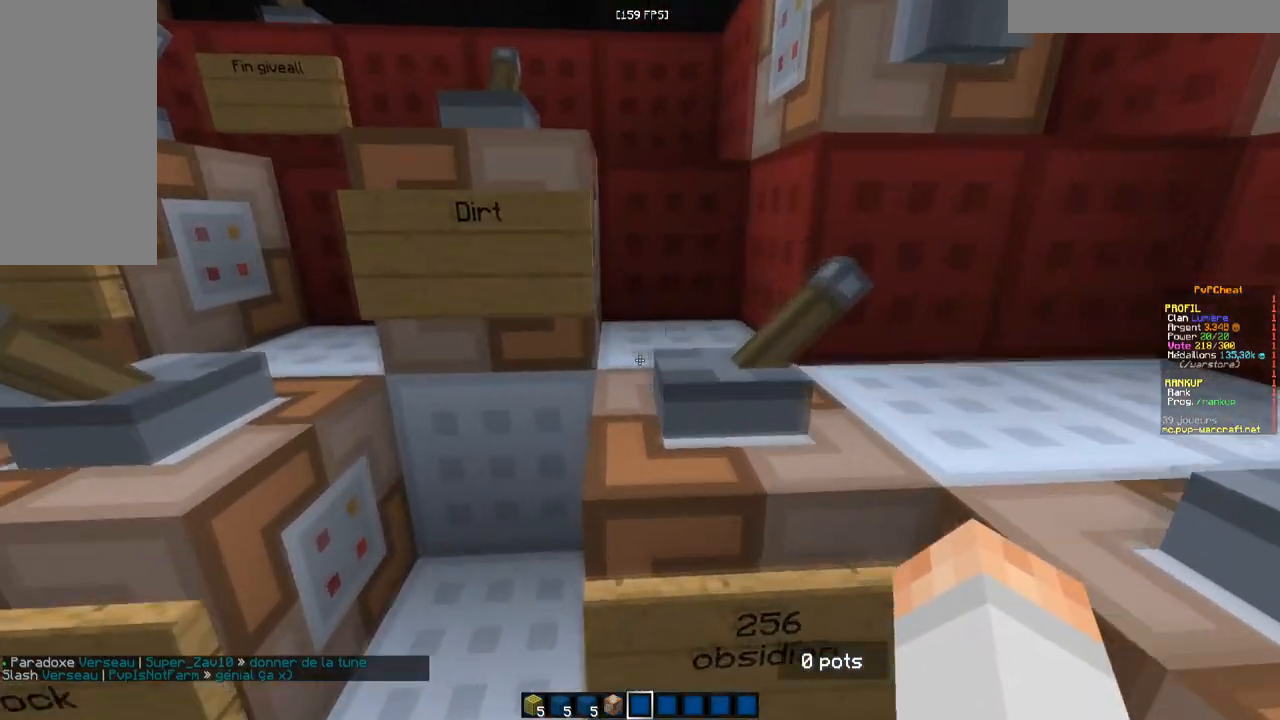
{"keys": ["z"], "mouse": [], "events": [[83, "q", "down"], [150, "z", "down"], [300, "q", "up"]]}
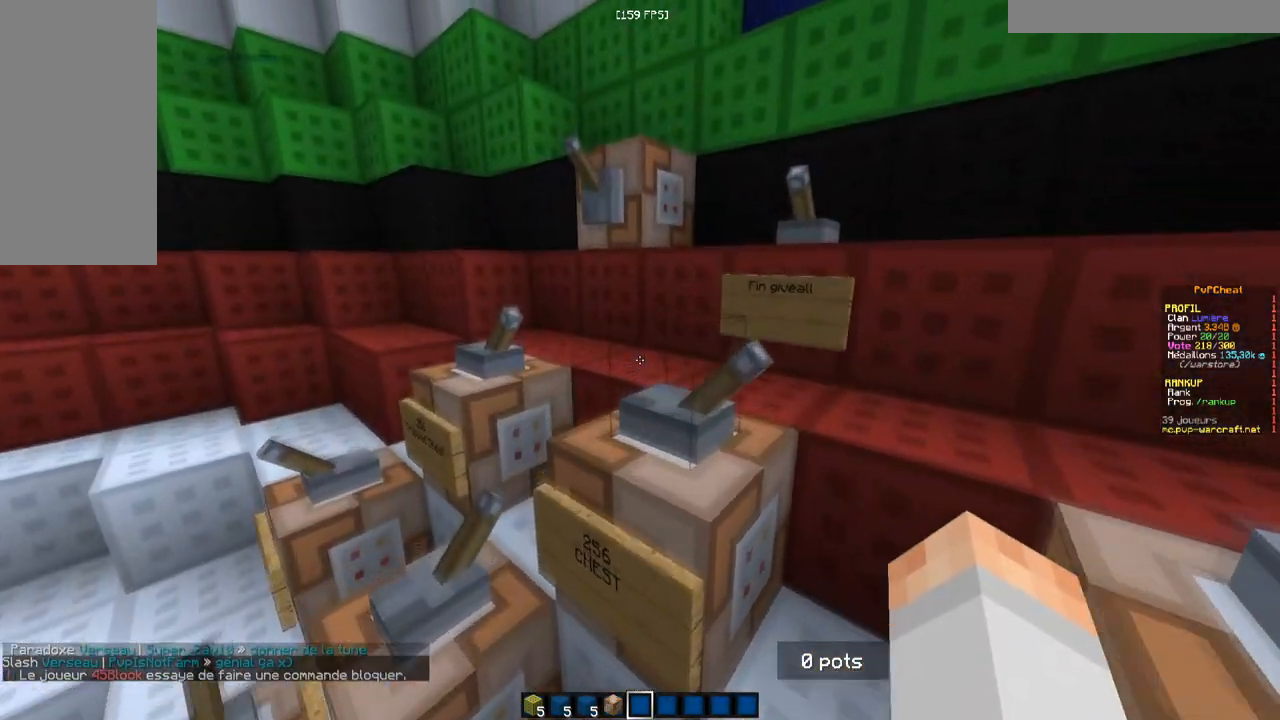
{"keys": ["q"], "mouse": [], "events": [[84, "q", "down"], [167, "z", "up"]]}
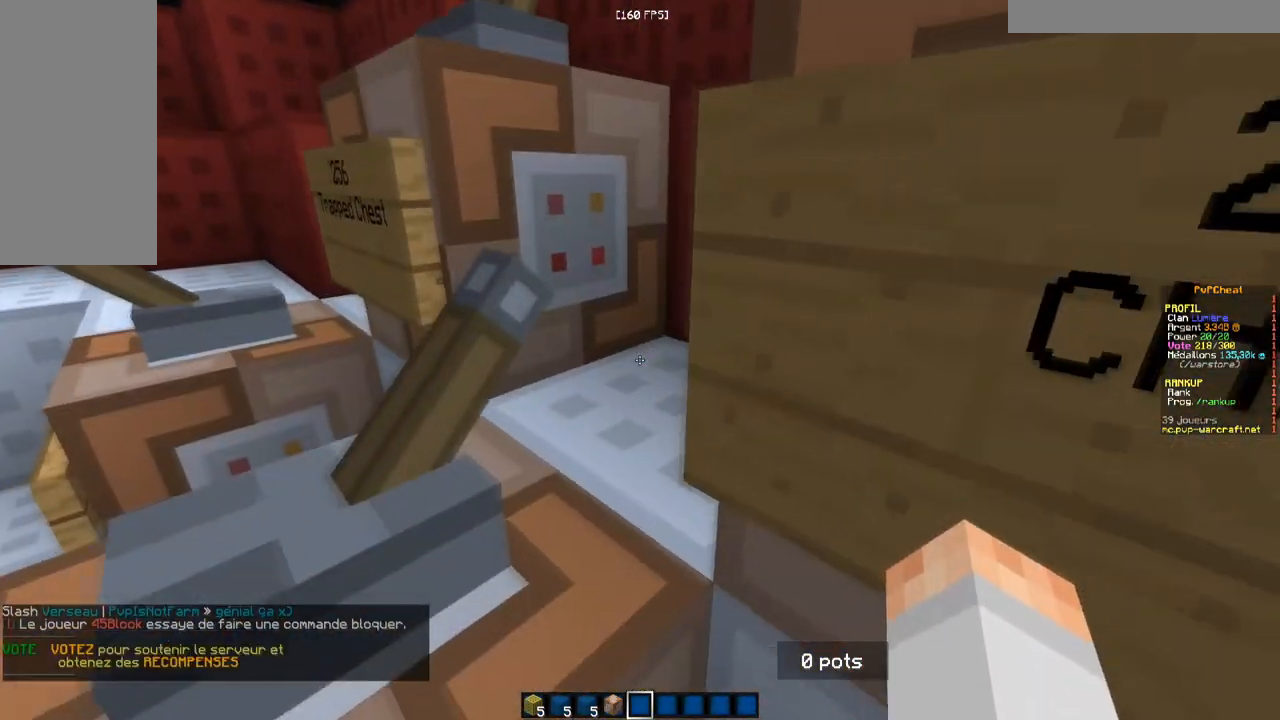
{"keys": ["q", "z"], "mouse": [], "events": [[16, "q", "up"], [183, "q", "down"], [233, "z", "down"]]}
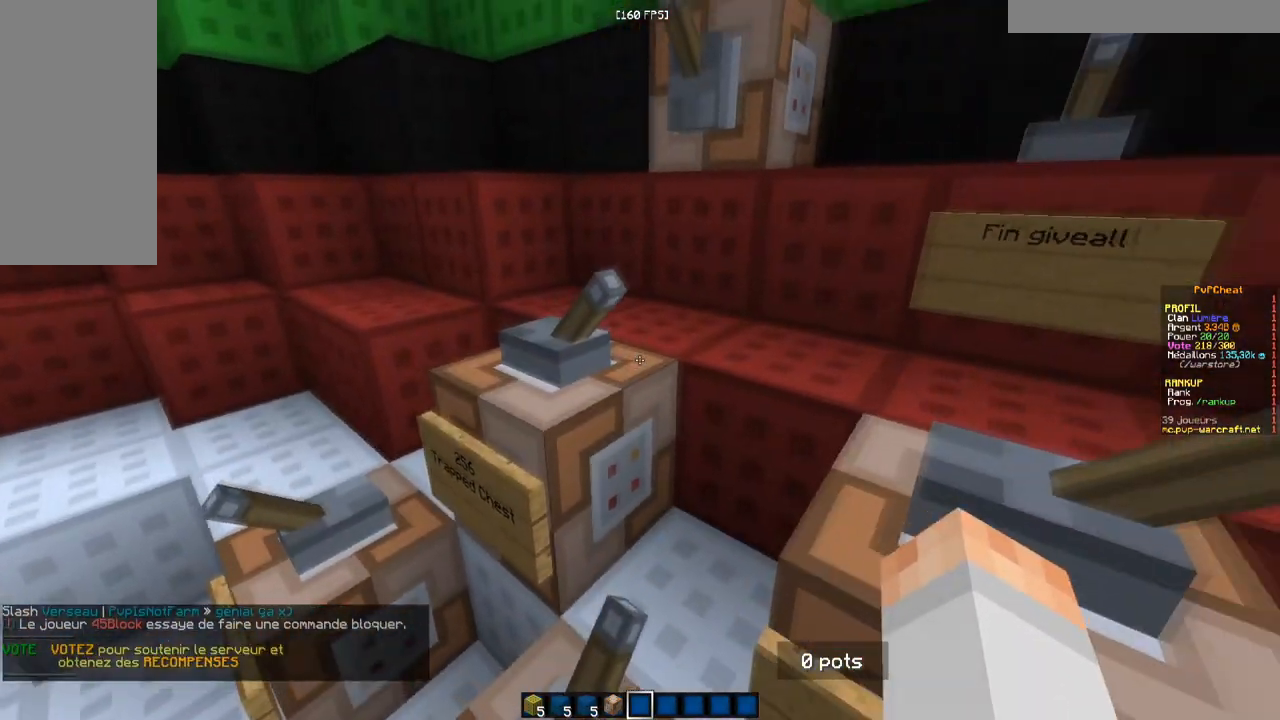
{"keys": [], "mouse": [], "events": [[17, "z", "up"], [34, "q", "up"]]}
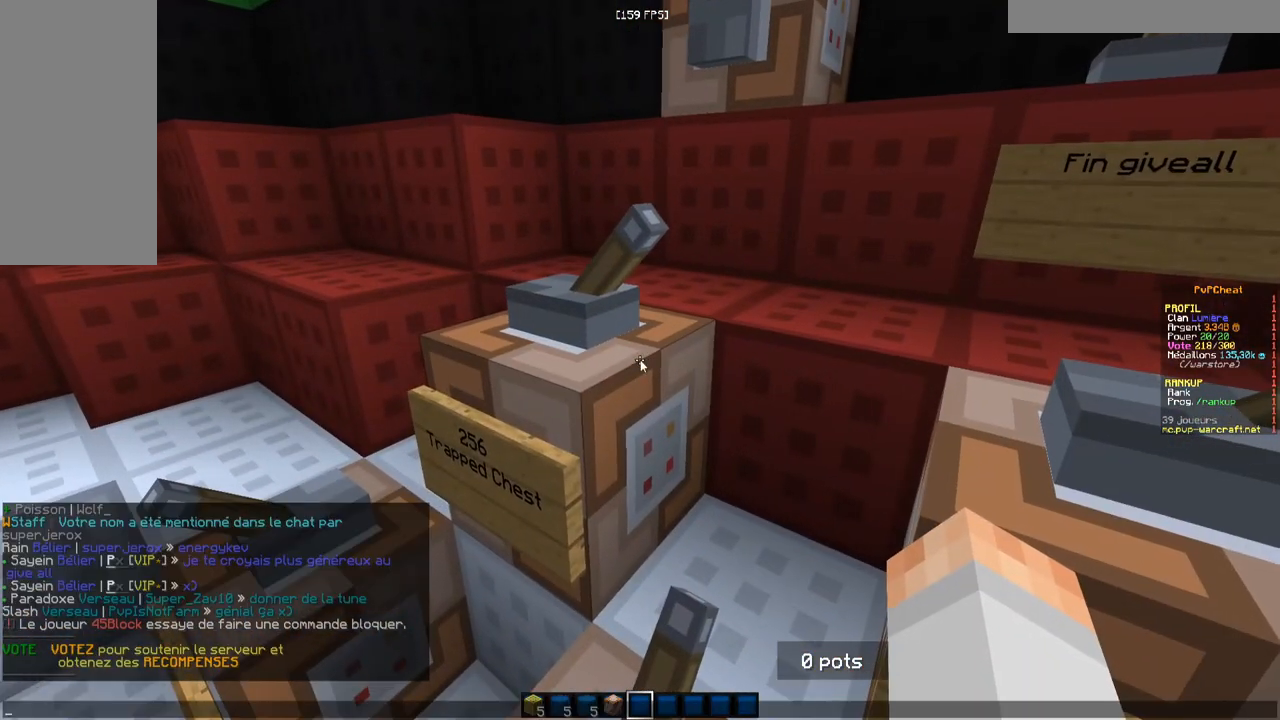
{"keys": [], "mouse": [], "events": []}
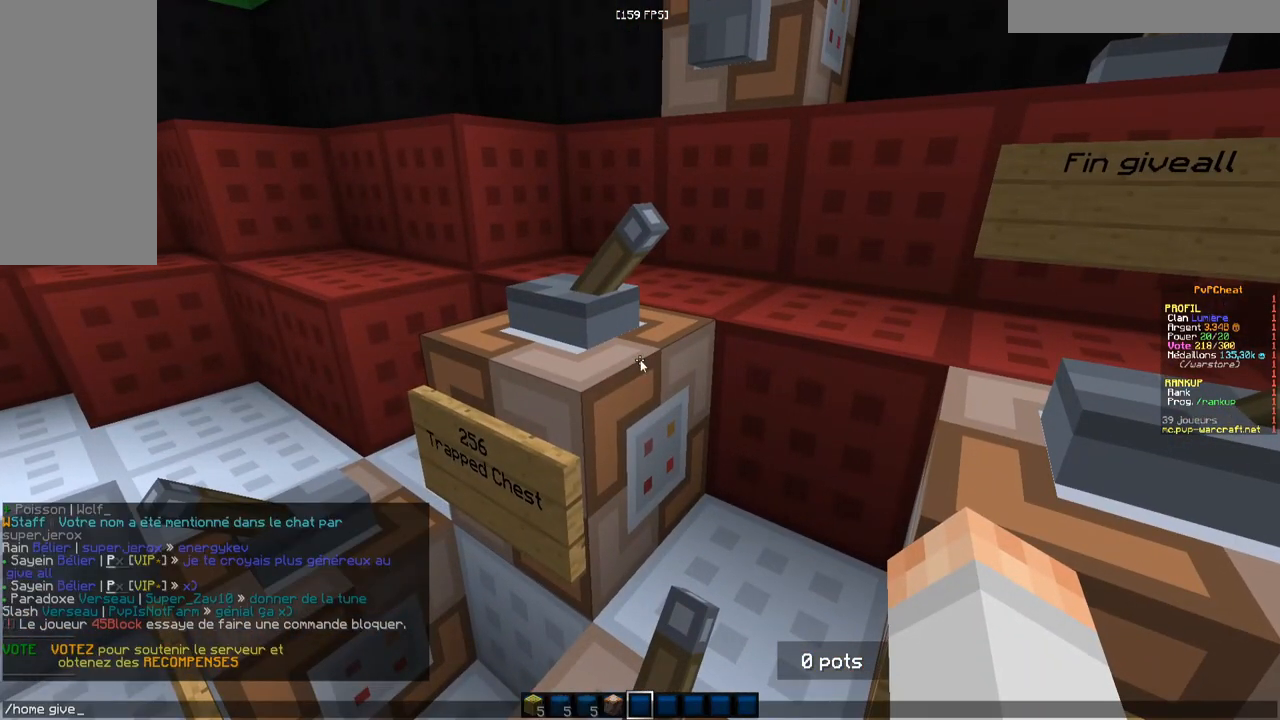
{"keys": [], "mouse": [], "events": []}
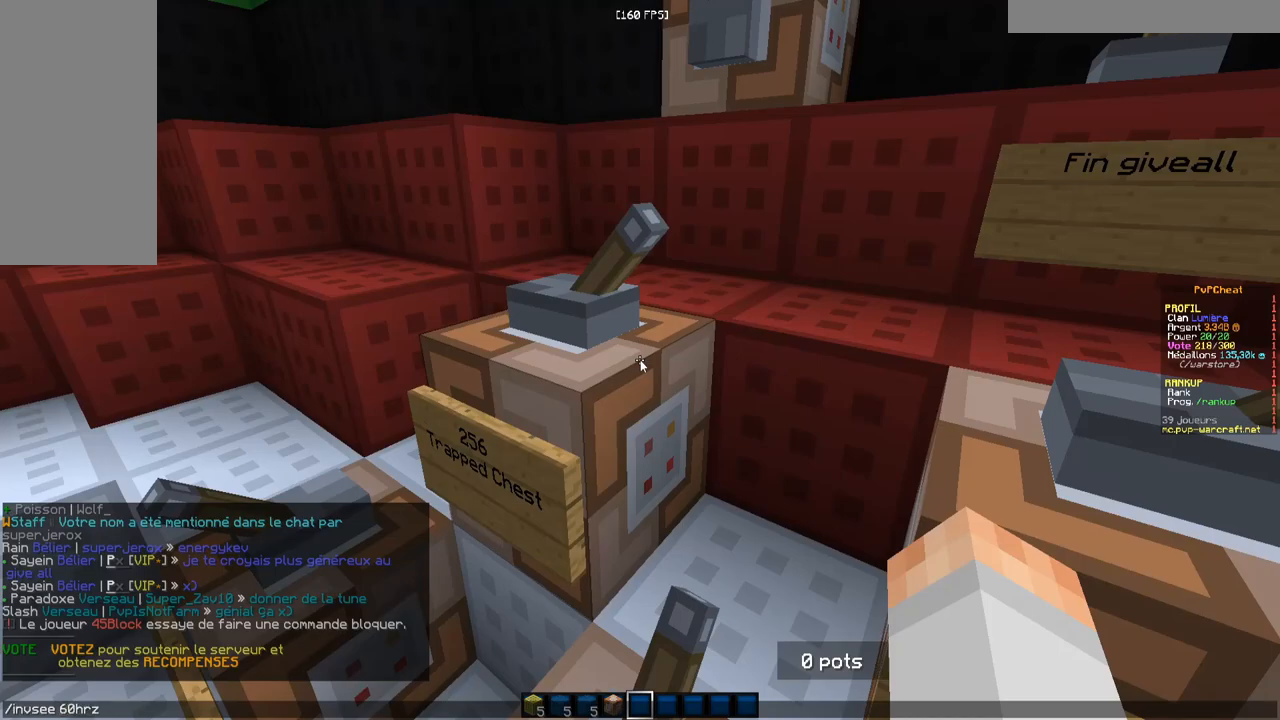
{"keys": [], "mouse": [], "events": []}
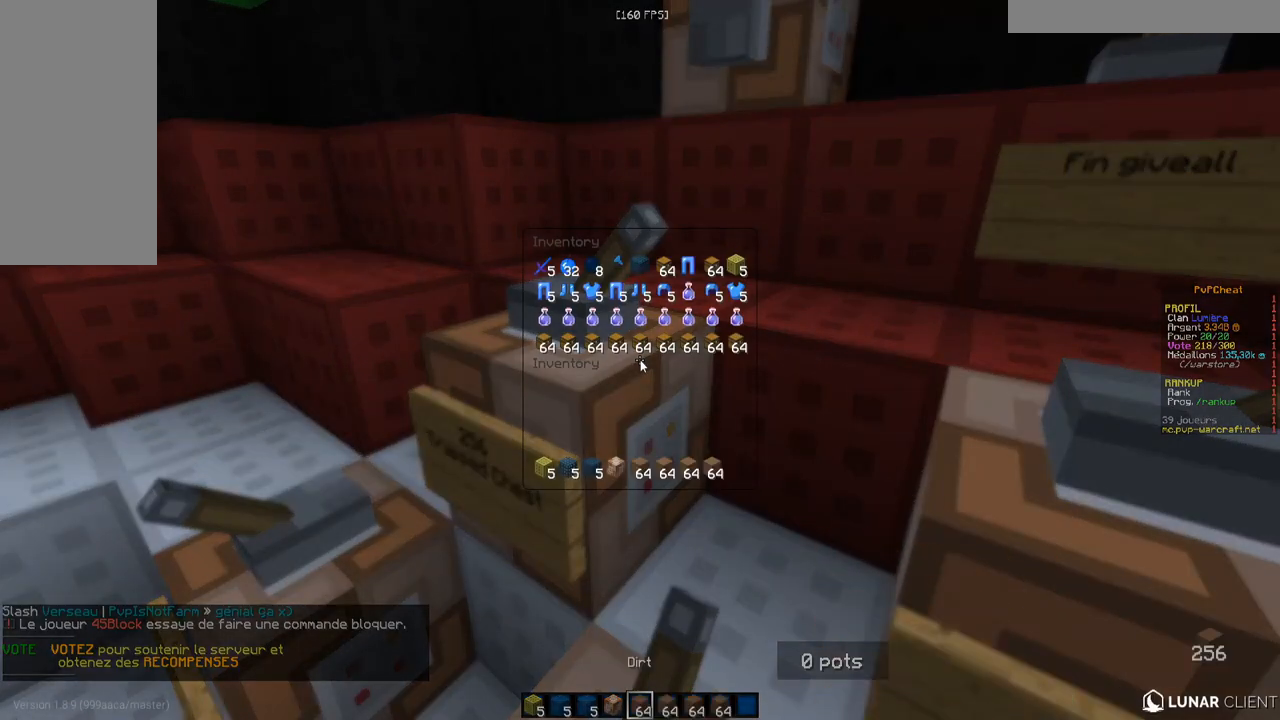
{"keys": [], "mouse": [], "events": []}
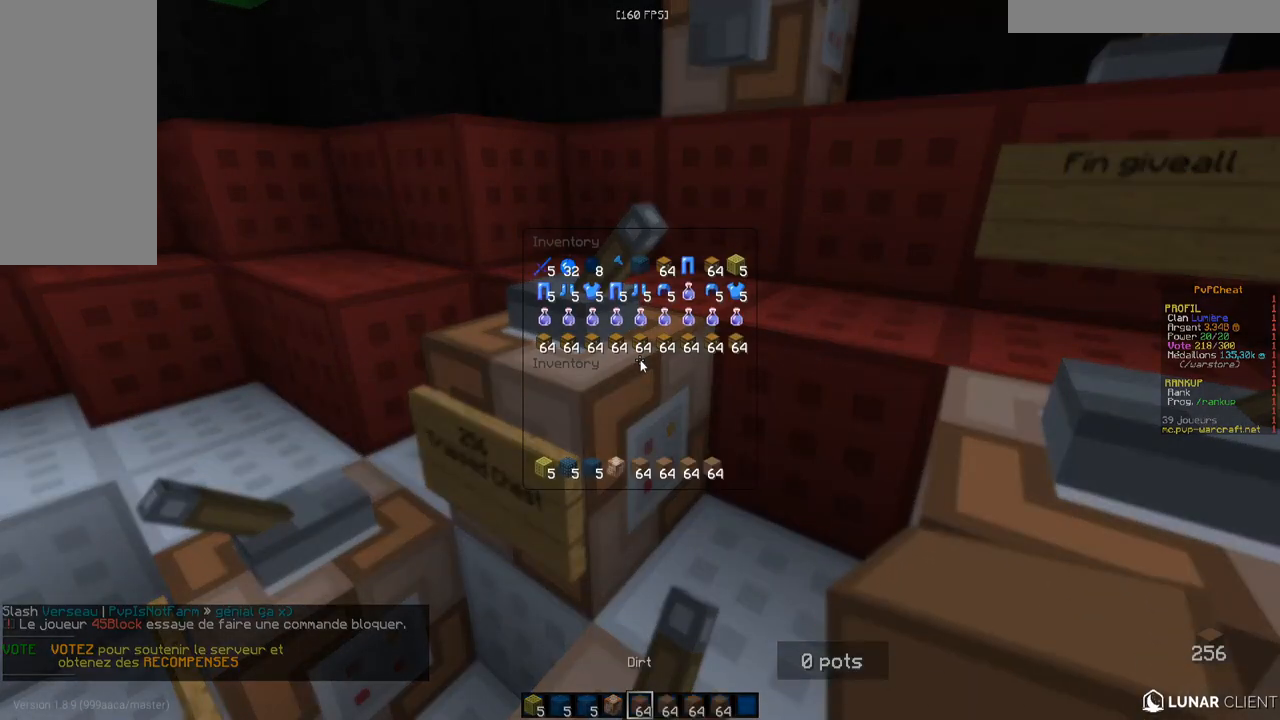
{"keys": [], "mouse": [], "events": []}
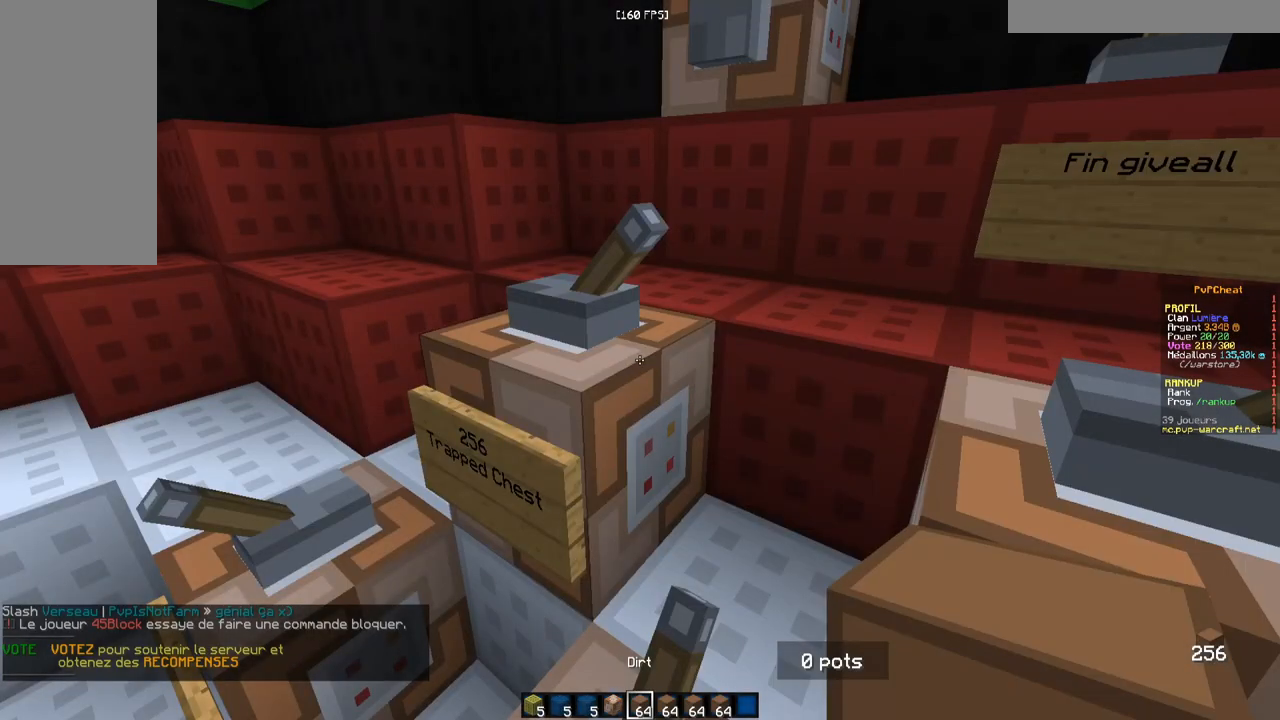
{"keys": ["z"], "mouse": [], "events": [[401, "z", "down"]]}
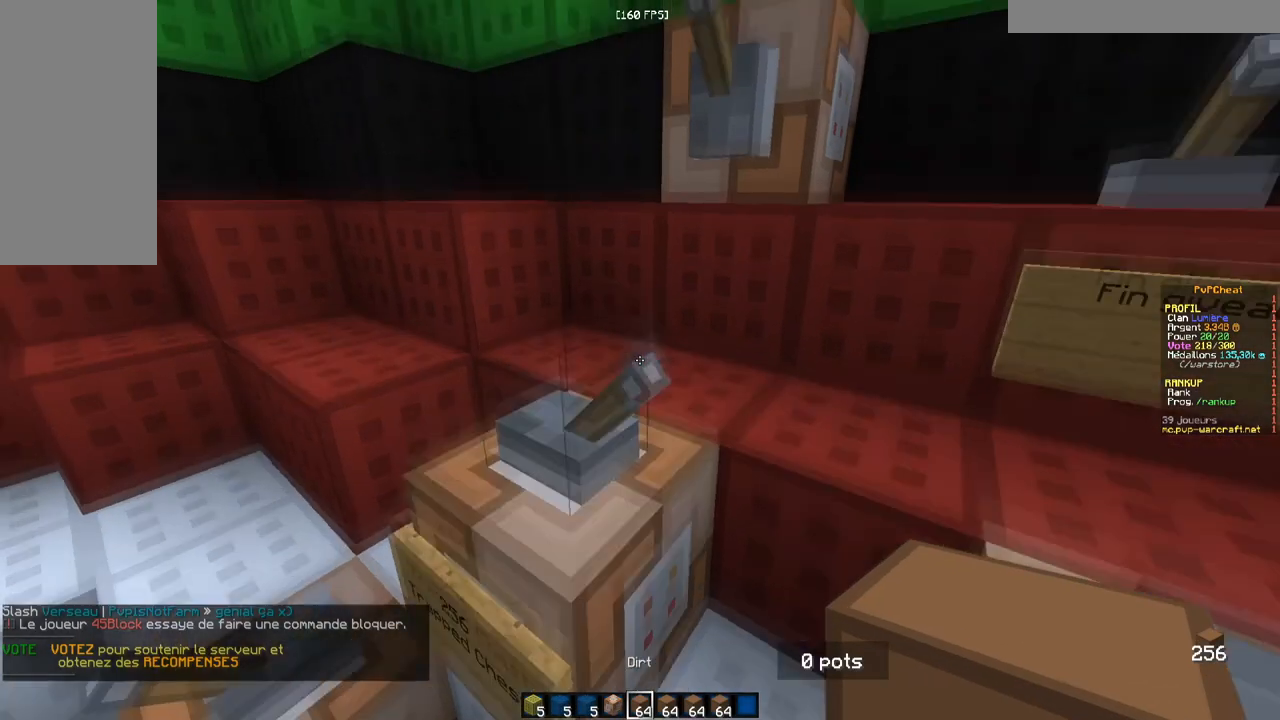
{"keys": ["z"], "mouse": [], "events": []}
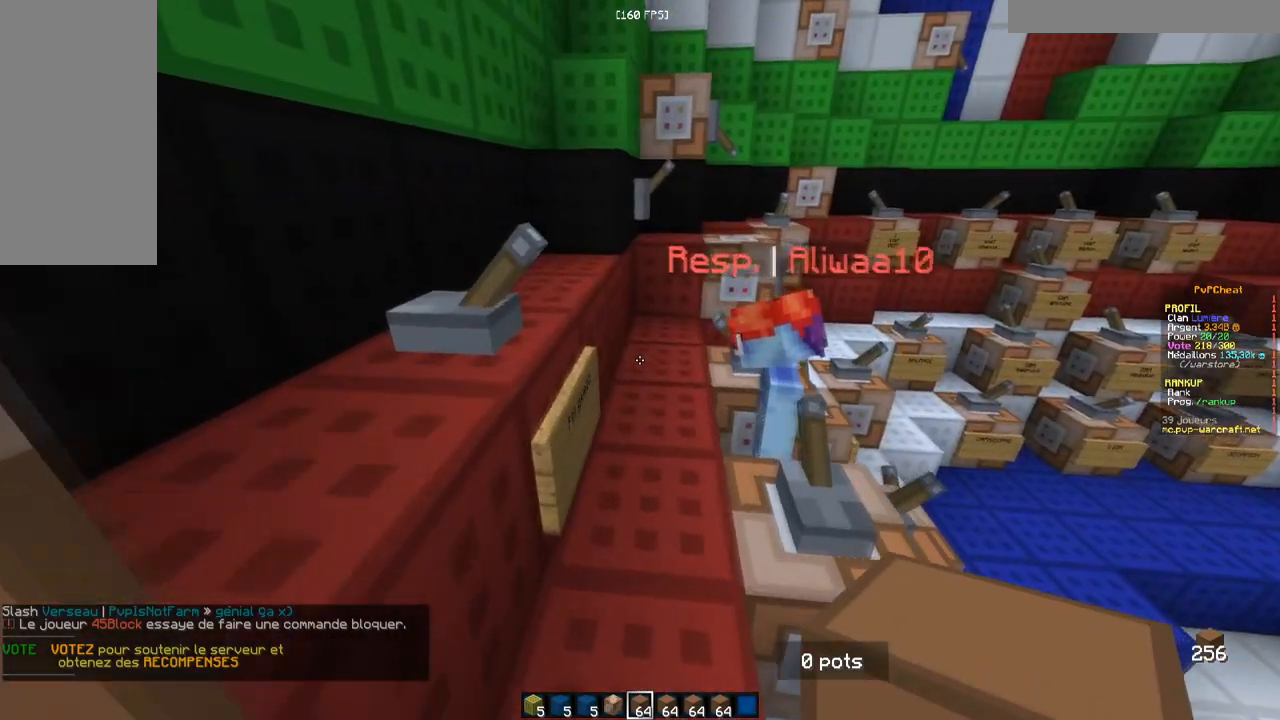
{"keys": ["z"], "mouse": [], "events": []}
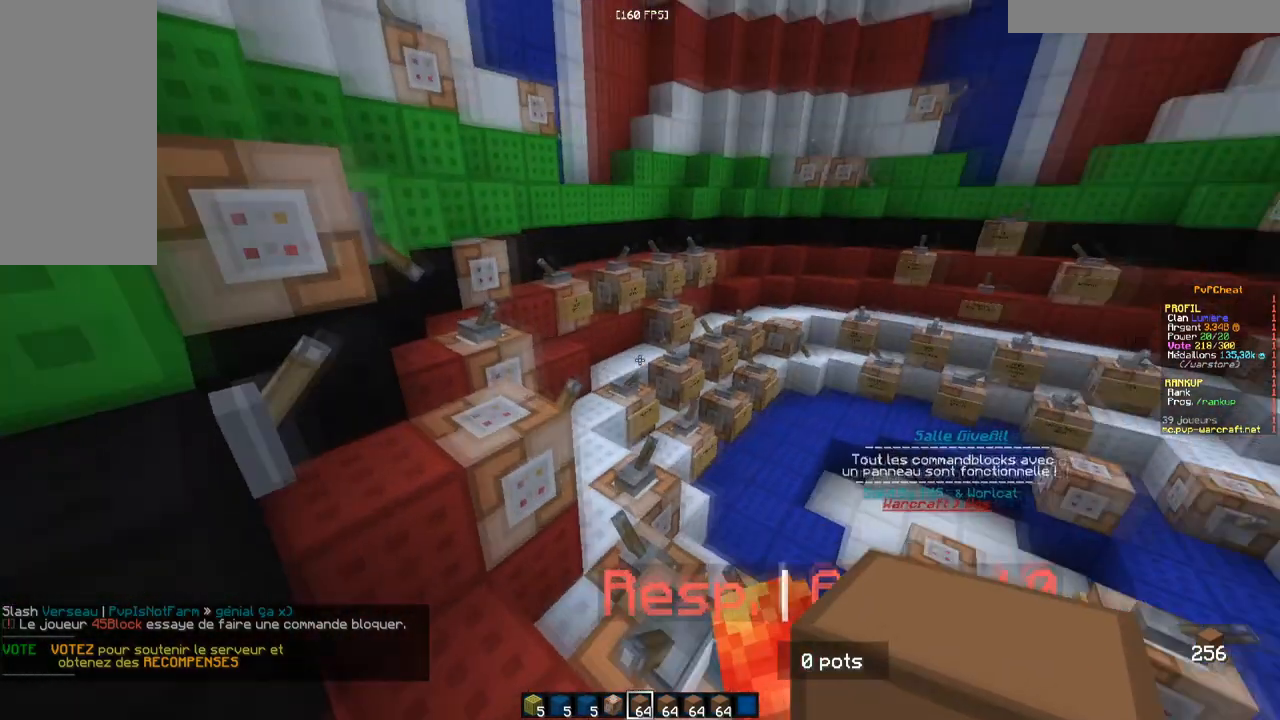
{"keys": [], "mouse": [], "events": [[16, "z", "up"]]}
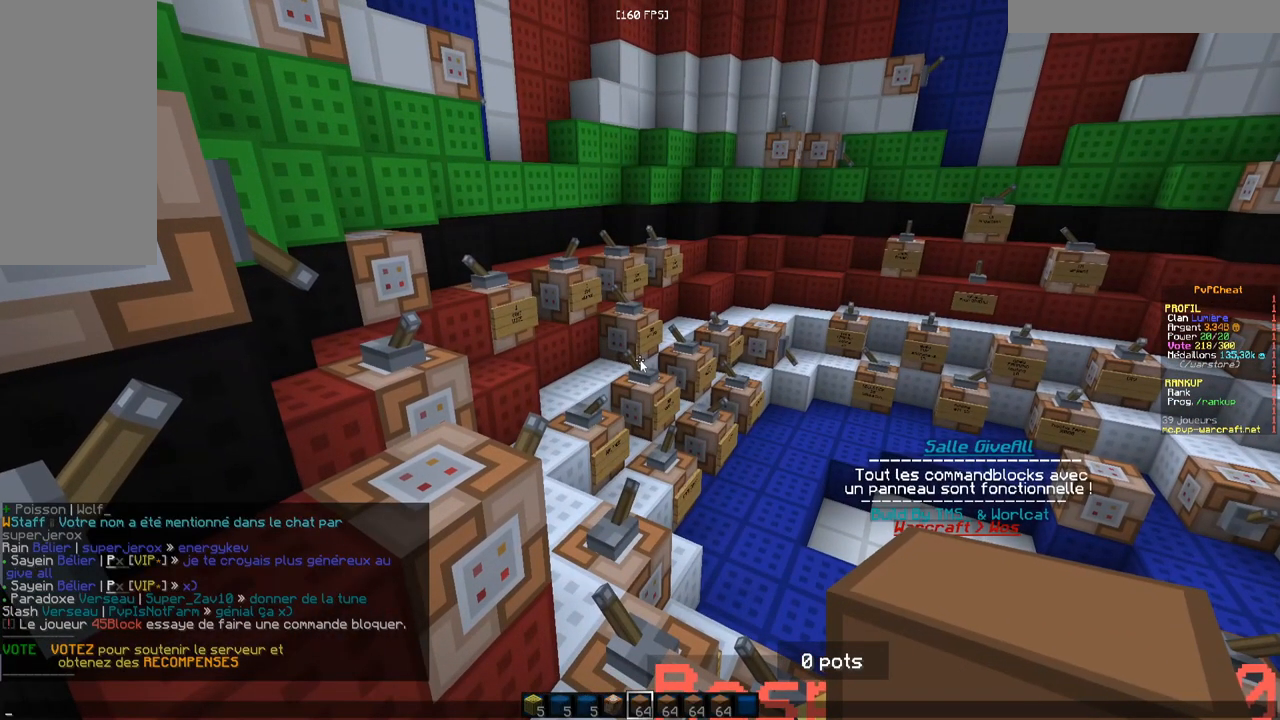
{"keys": [], "mouse": [], "events": []}
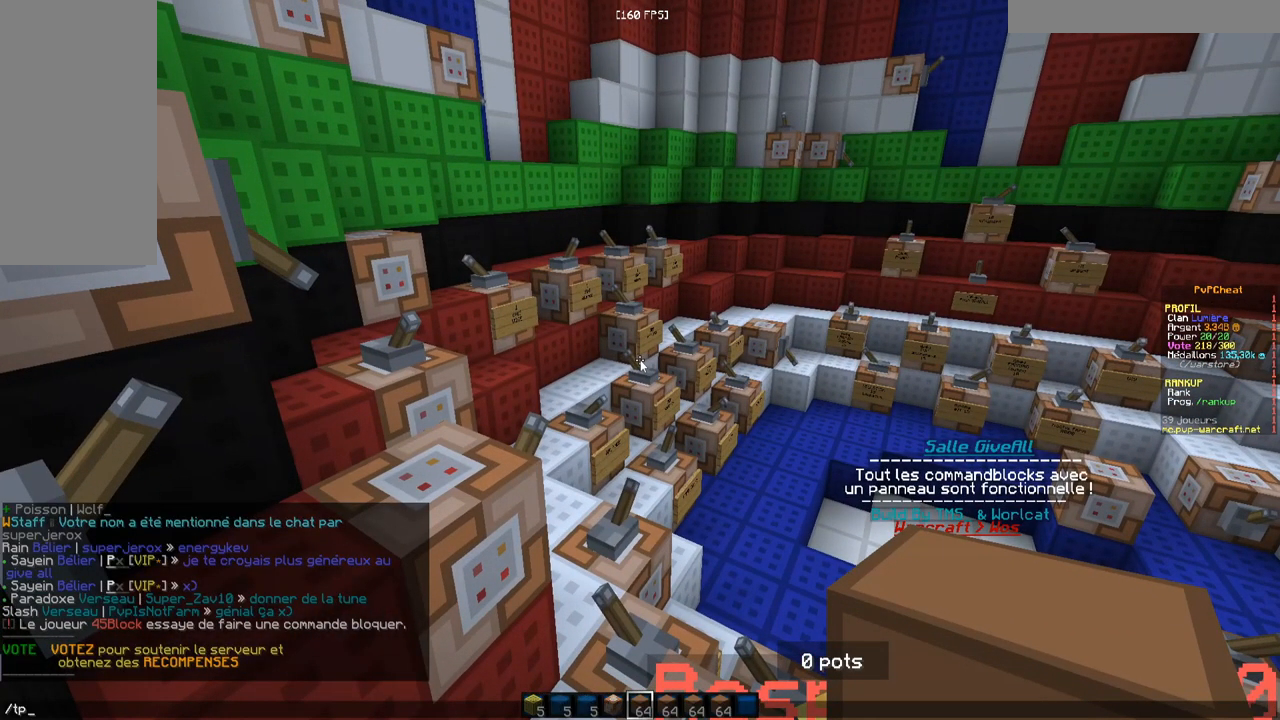
{"keys": [], "mouse": [], "events": []}
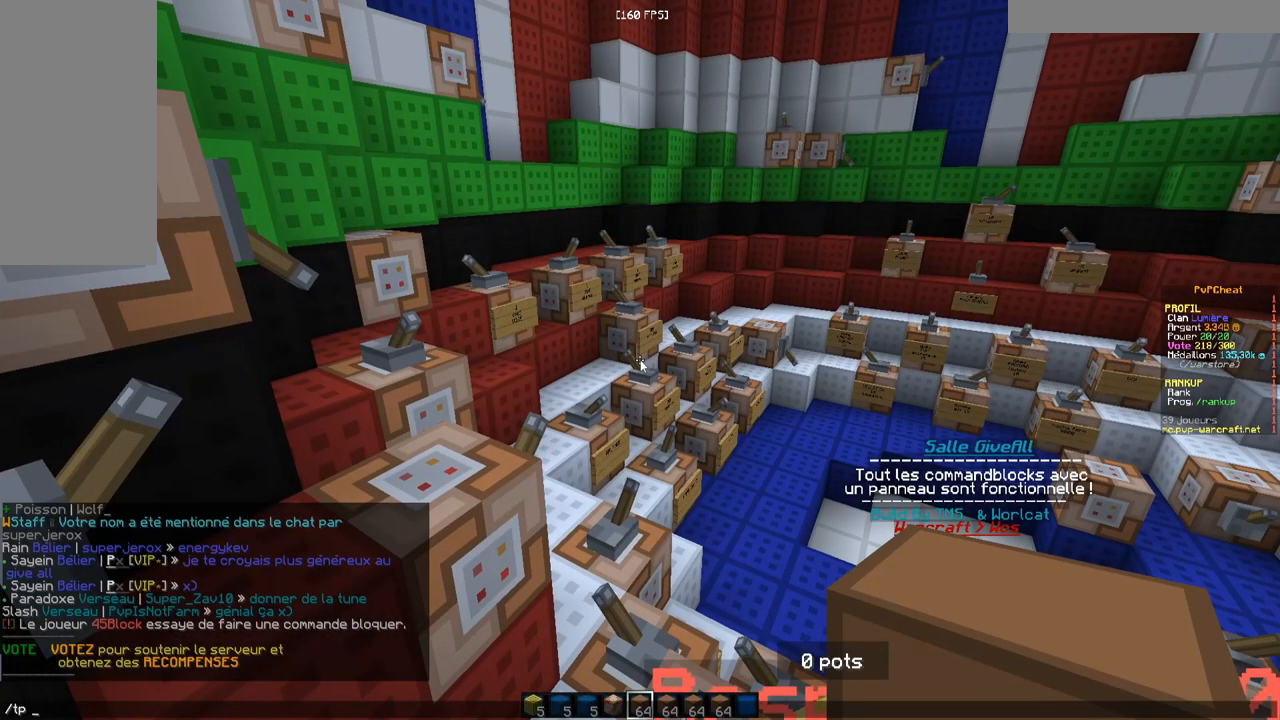
{"keys": [], "mouse": [], "events": []}
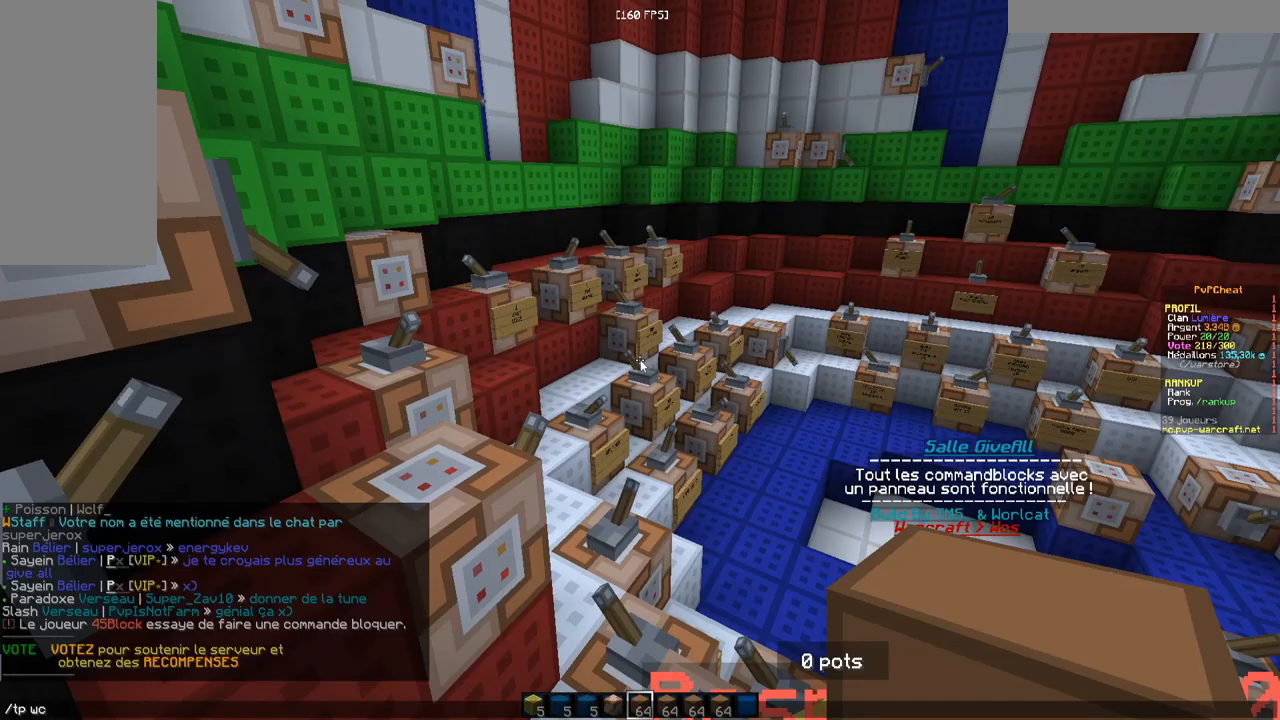
{"keys": [], "mouse": [], "events": []}
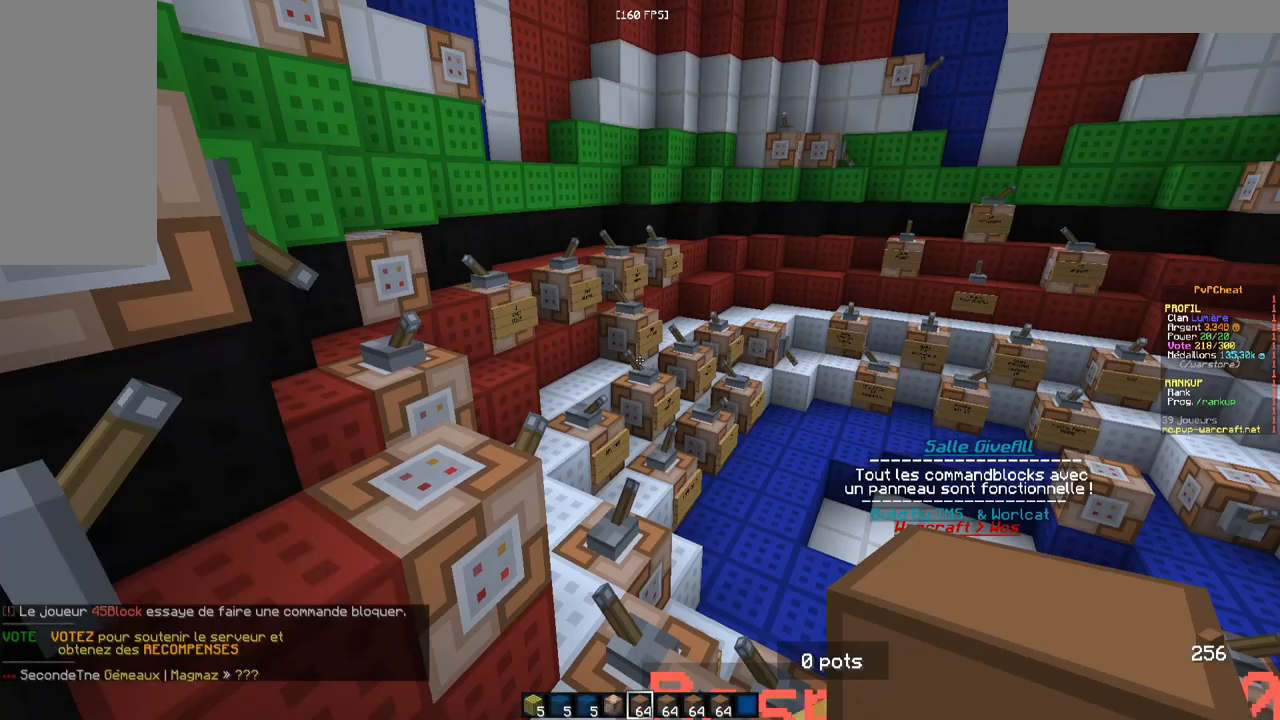
{"keys": ["q", "s"], "mouse": [], "events": [[384, "s", "down"], [501, "q", "down"]]}
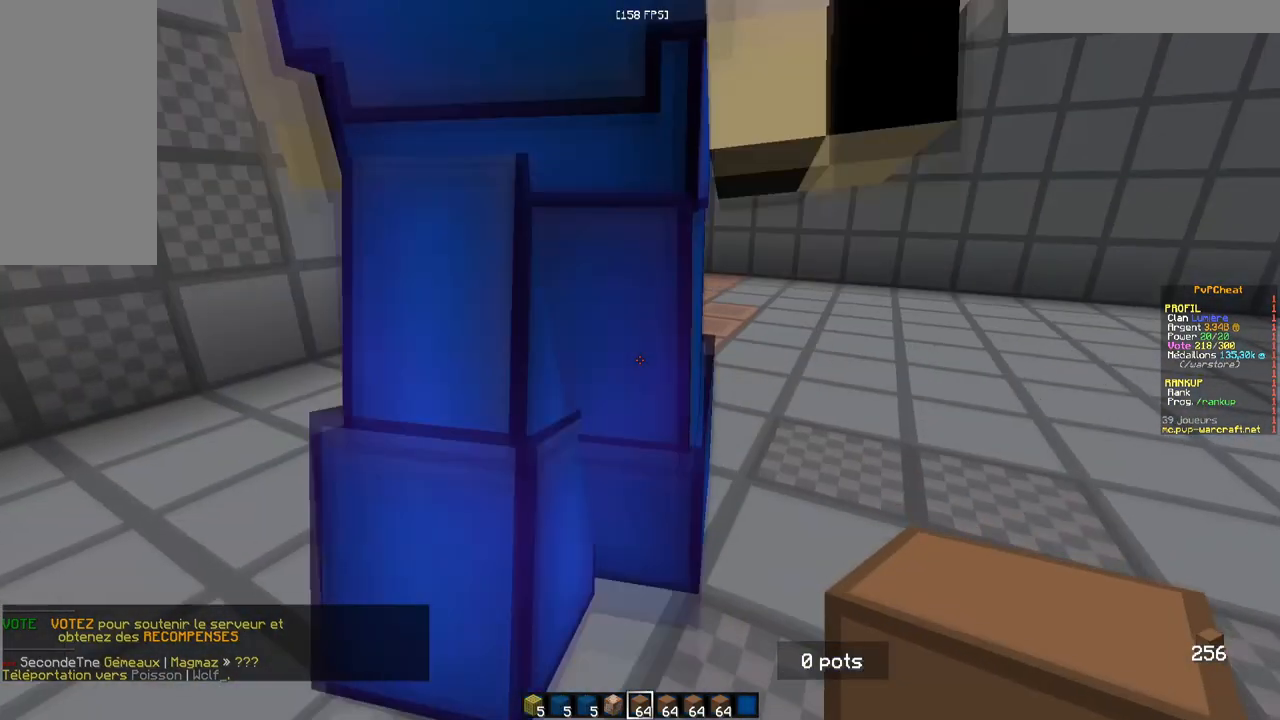
{"keys": ["q"], "mouse": [], "events": [[217, "s", "up"]]}
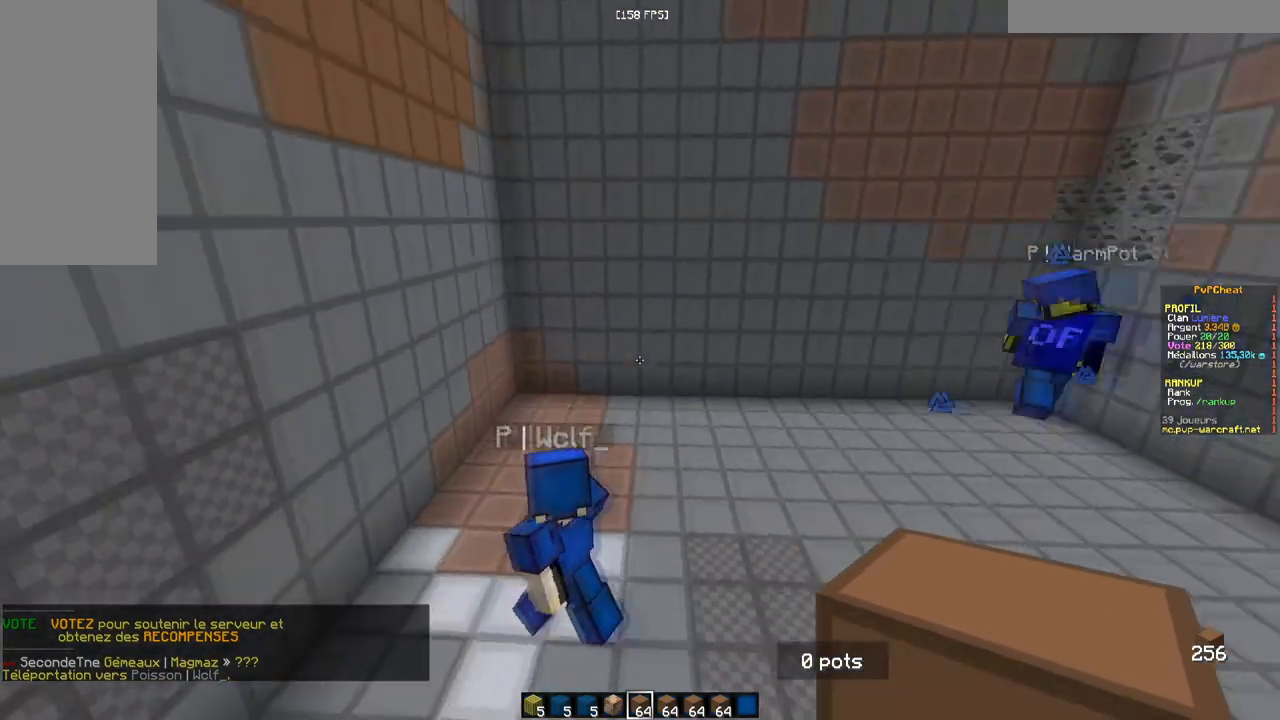
{"keys": [], "mouse": [], "events": [[17, "q", "up"]]}